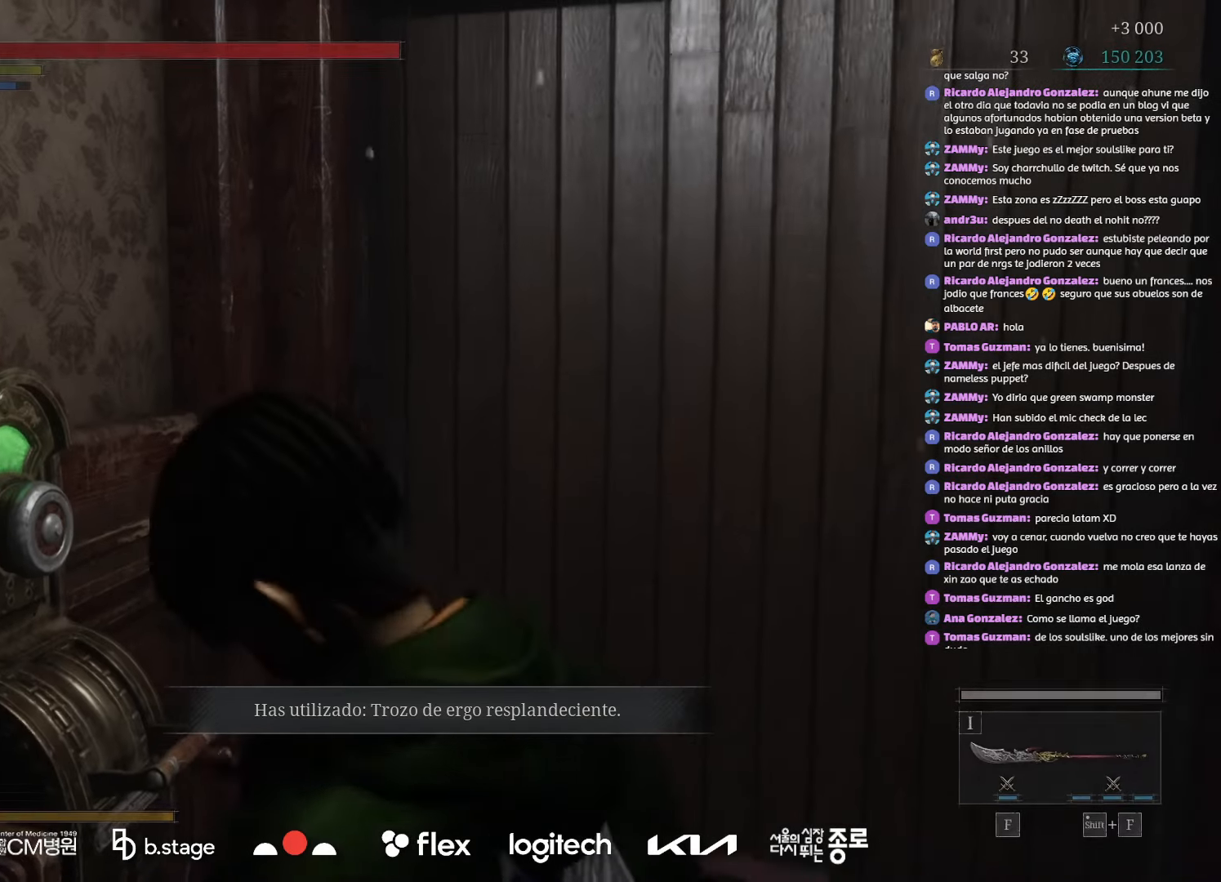
Gameplay with keyboard and mouse; each line is a JSON object with the keys and mouse buttons held at the frame after it. "events" lists presses ("down") and releases ("up") of "a", "ctrl", "d", "e", "f", "q", "r", "s", "shift", "space", "tab", "w", "mouse_left", "mouse_wheel", "mouse_right", "mouse_mb4" and "mouse_mb5" between this image and that frame as [ms after this image, input, new state], when the widget could be followed in between. "mouse_left", "mouse_wheel", "mouse_right", "mouse_mb4", "mouse_mb5" = the "left", "wheel", "right", "mb4", "mb5" buttons of the "mouse" list. No other keys are recorded. "wheel" means that the mouse wheel is clicked or scrolled. Mouse movement is not recorded.
{"keys": [], "mouse": [], "events": []}
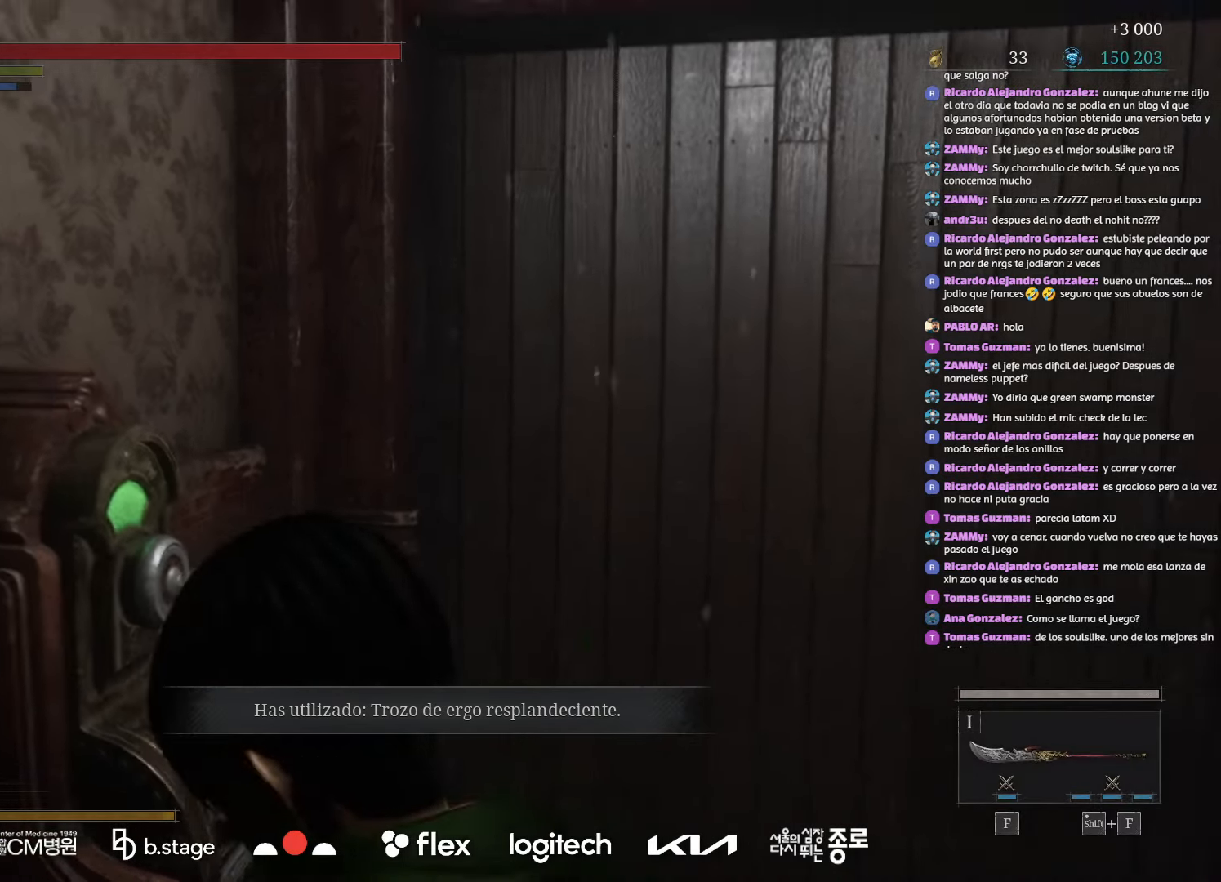
{"keys": [], "mouse": [], "events": []}
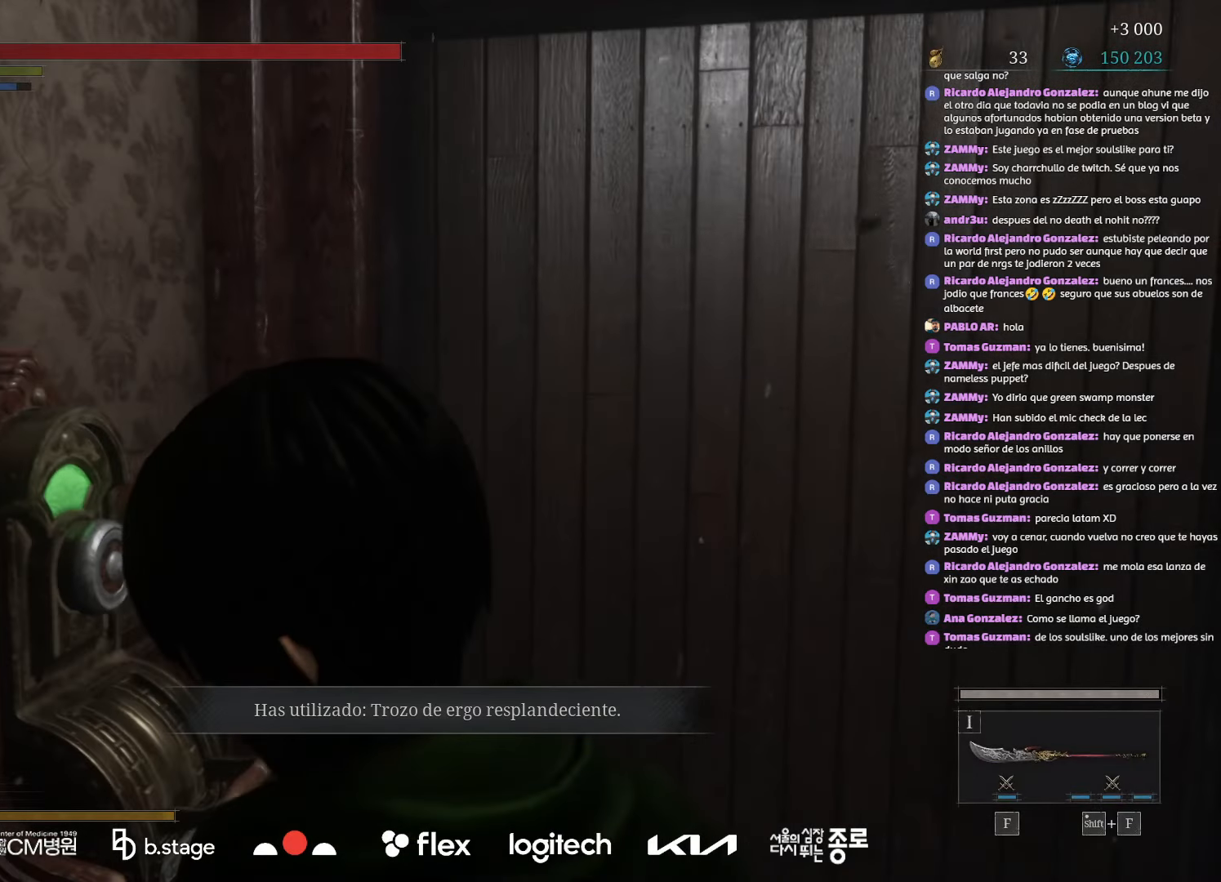
{"keys": [], "mouse": [], "events": []}
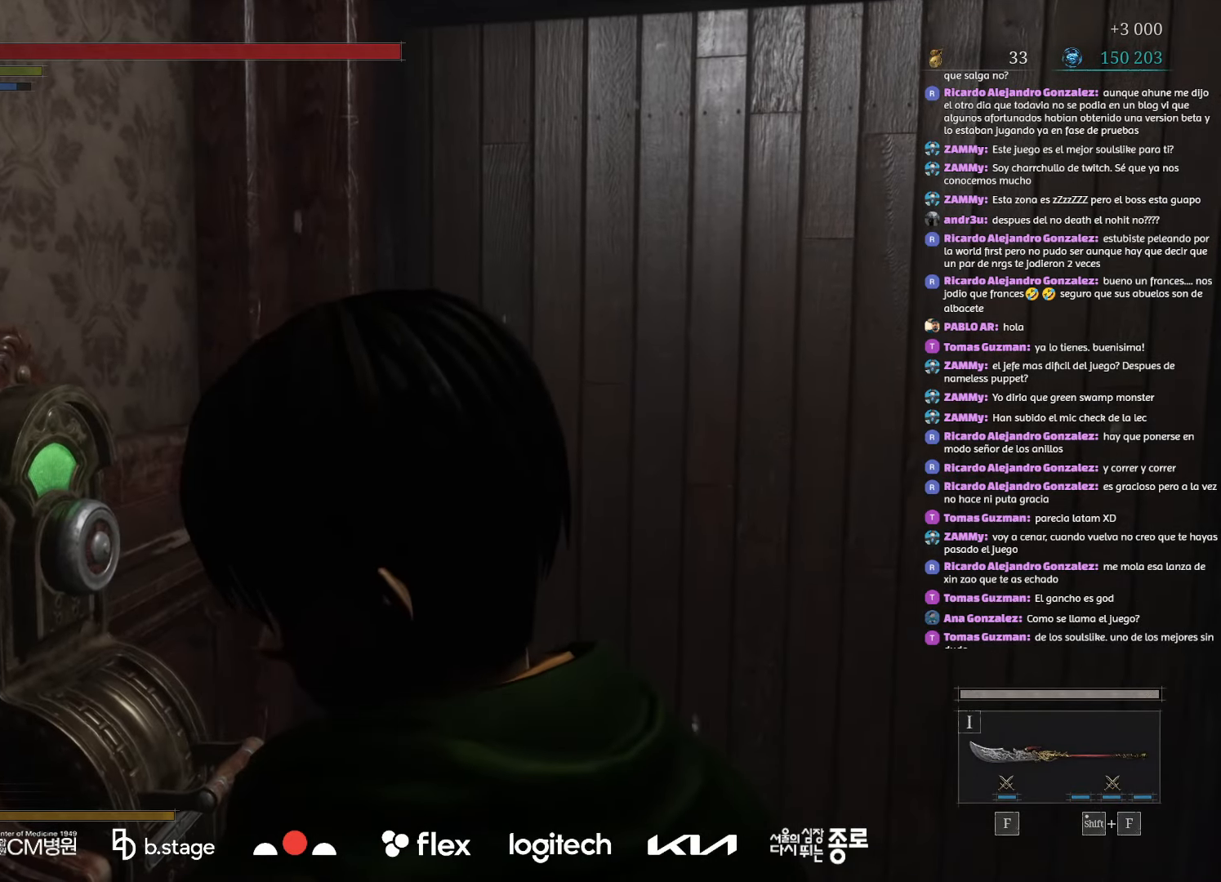
{"keys": [], "mouse": [], "events": []}
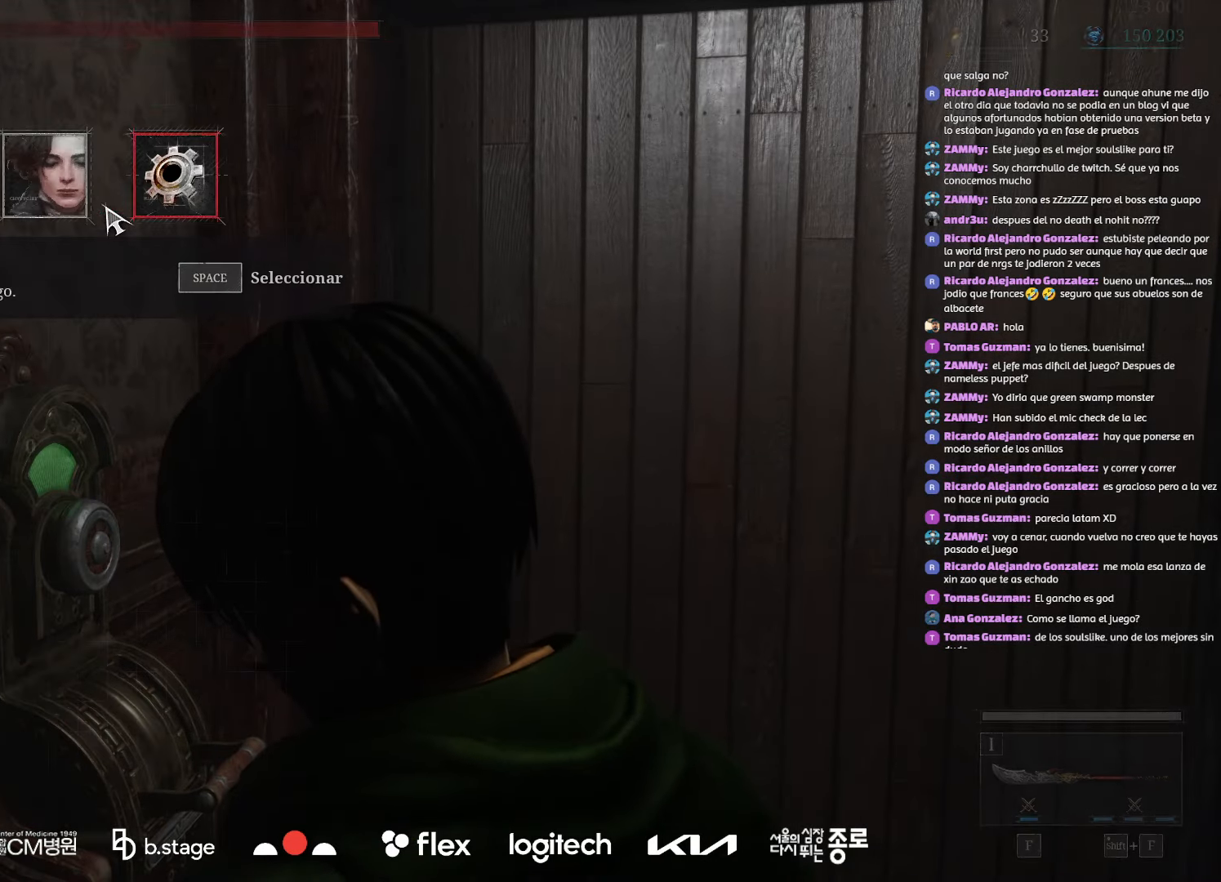
{"keys": [], "mouse": [], "events": [[200, "mouse_left", "down"], [317, "mouse_left", "up"]]}
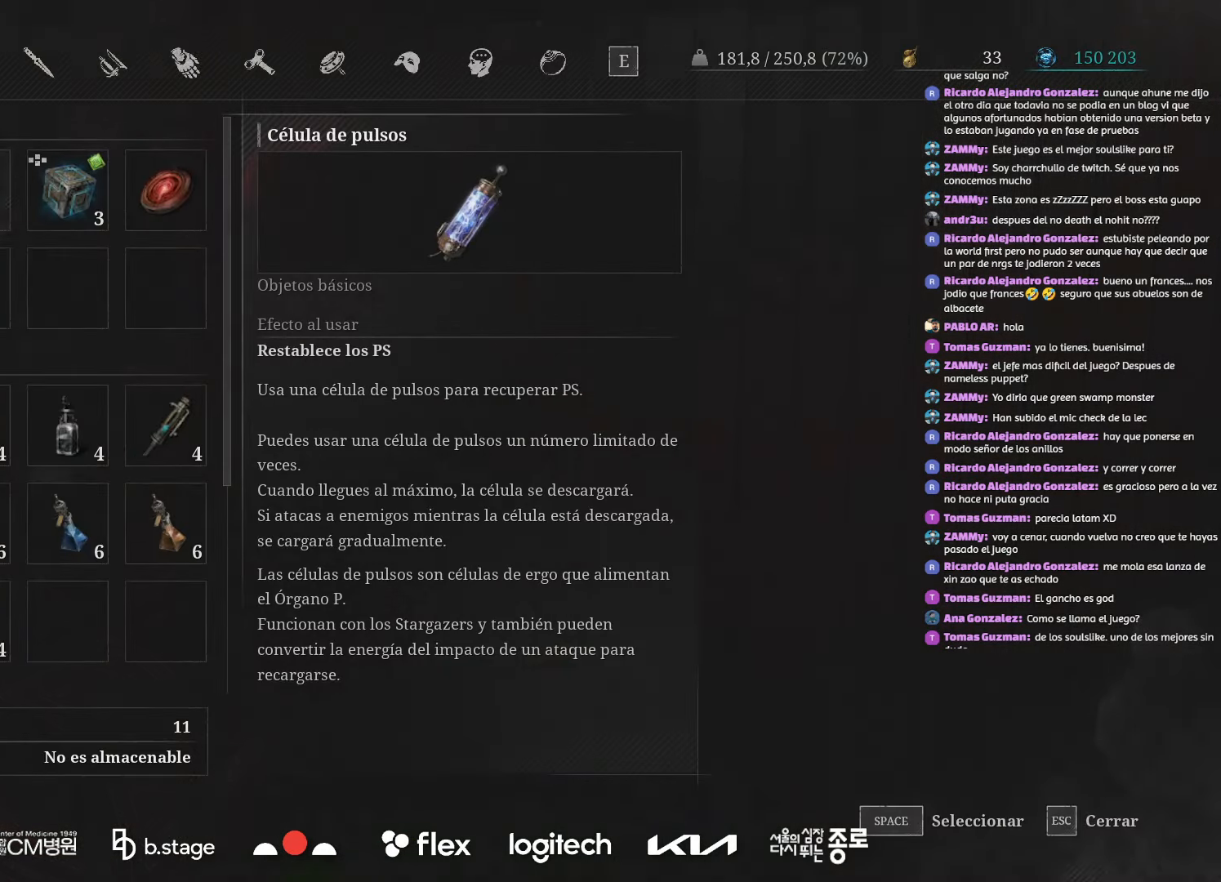
{"keys": [], "mouse": [], "events": [[300, "mouse_wheel", "down"], [467, "mouse_wheel", "up"]]}
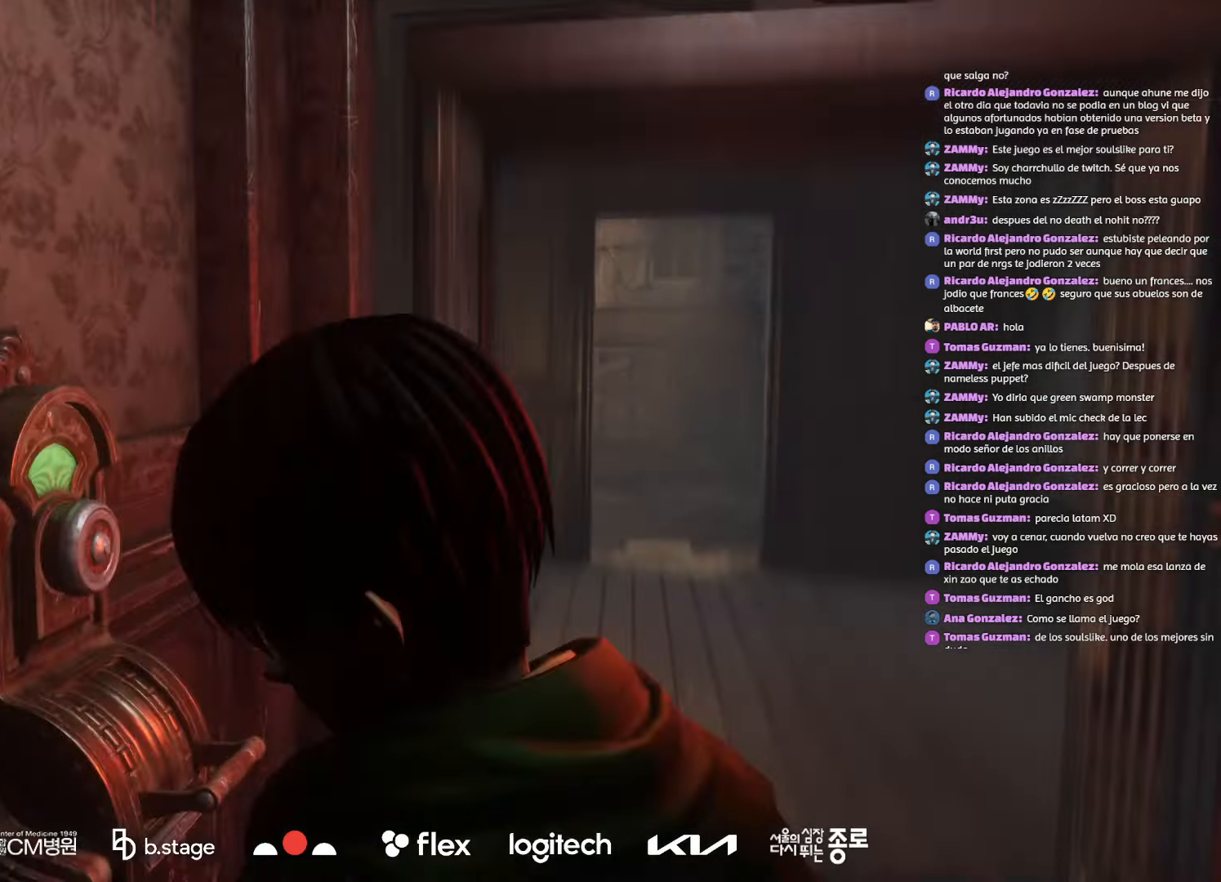
{"keys": [], "mouse": [], "events": [[250, "mouse_wheel", "down"], [400, "mouse_wheel", "up"]]}
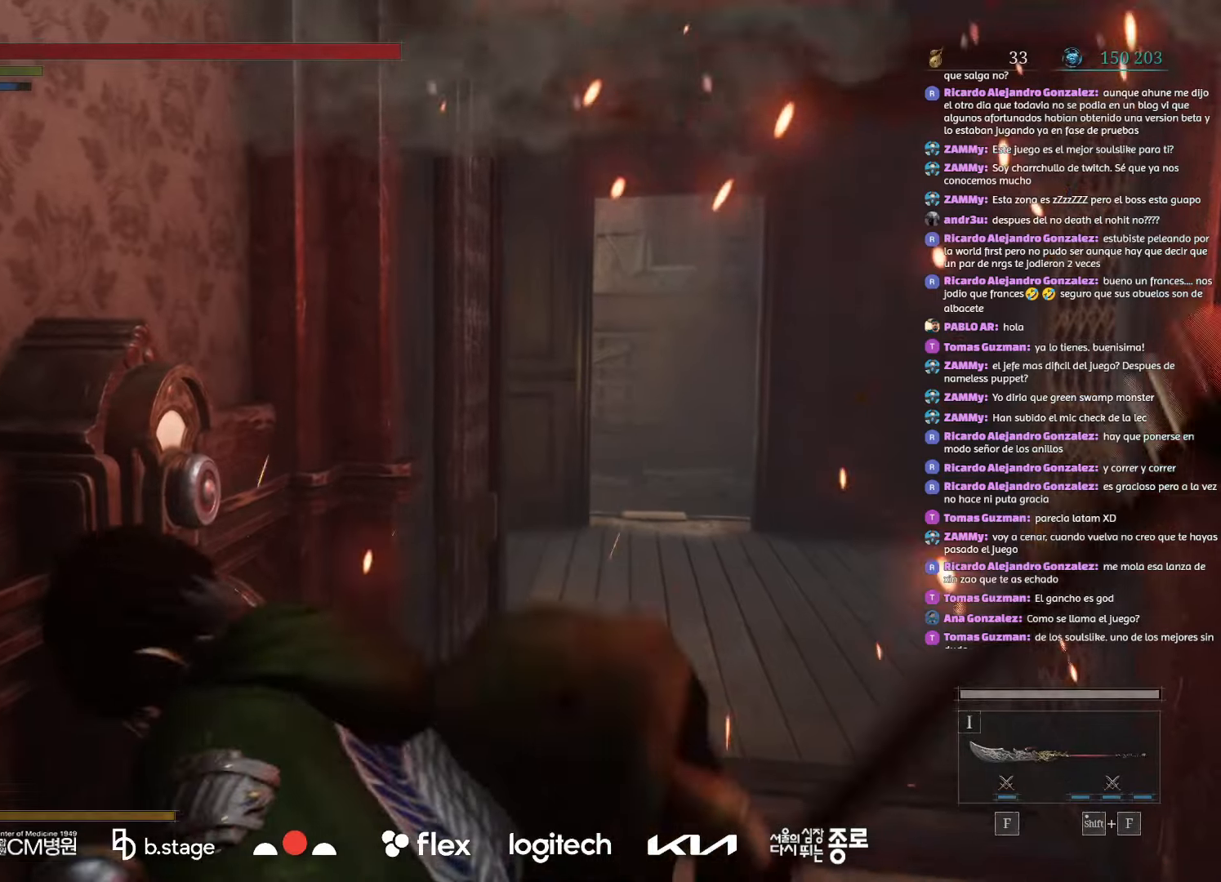
{"keys": [], "mouse": [], "events": []}
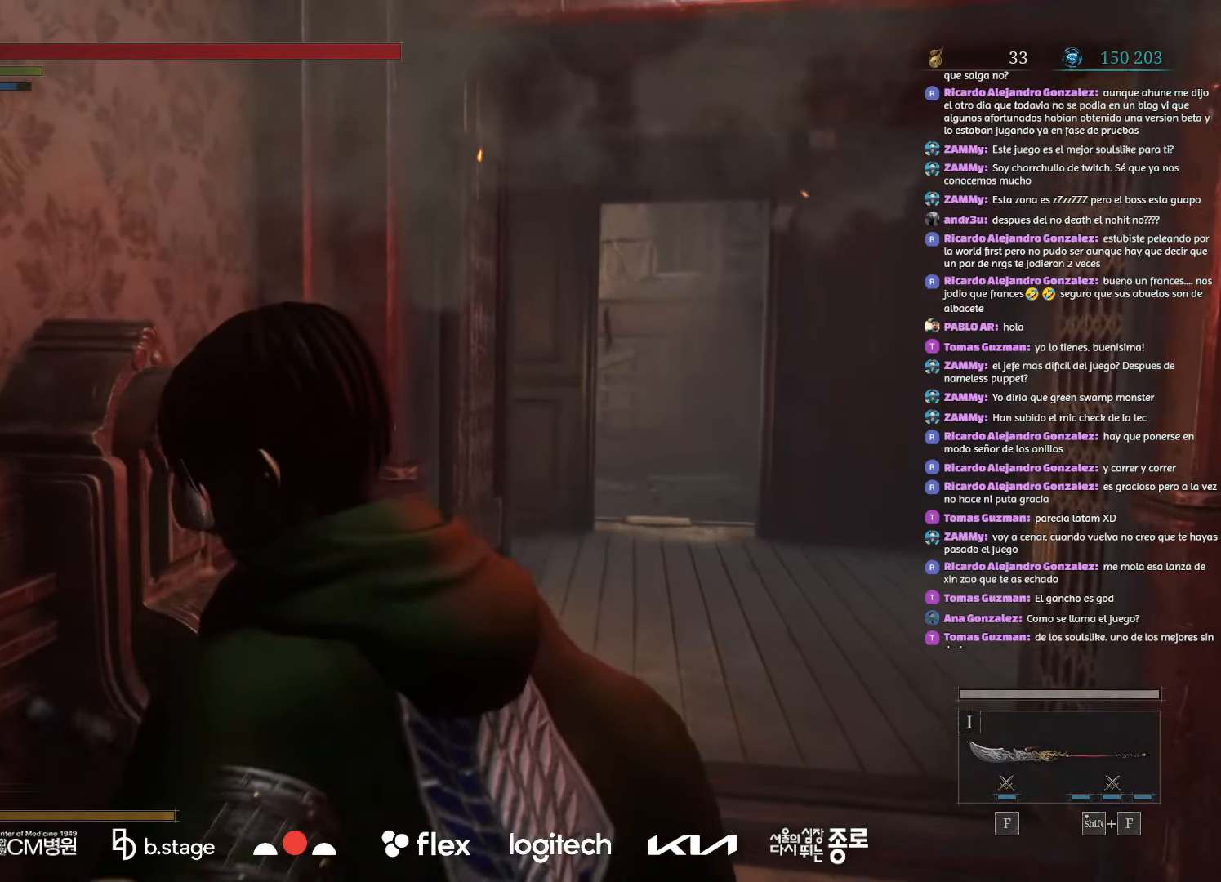
{"keys": [], "mouse": [], "events": []}
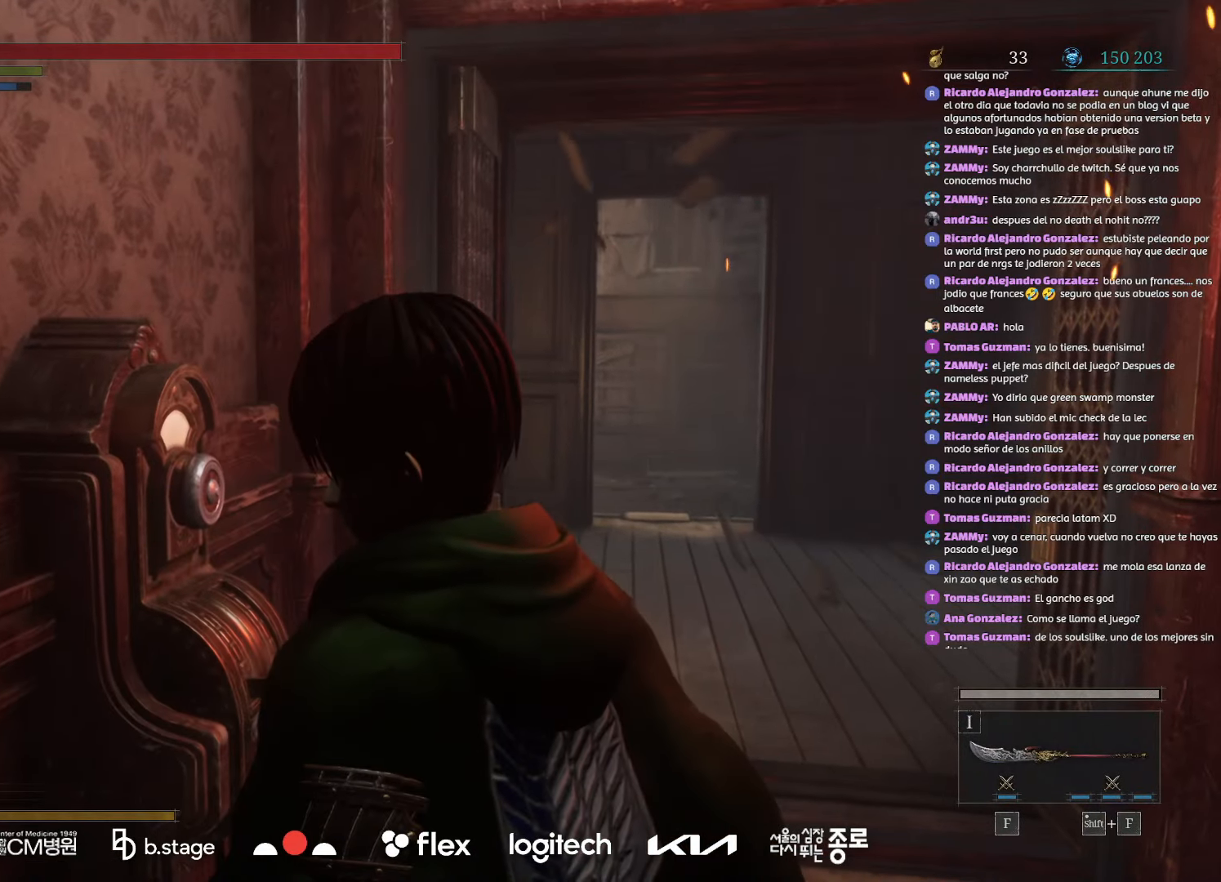
{"keys": [], "mouse": [], "events": []}
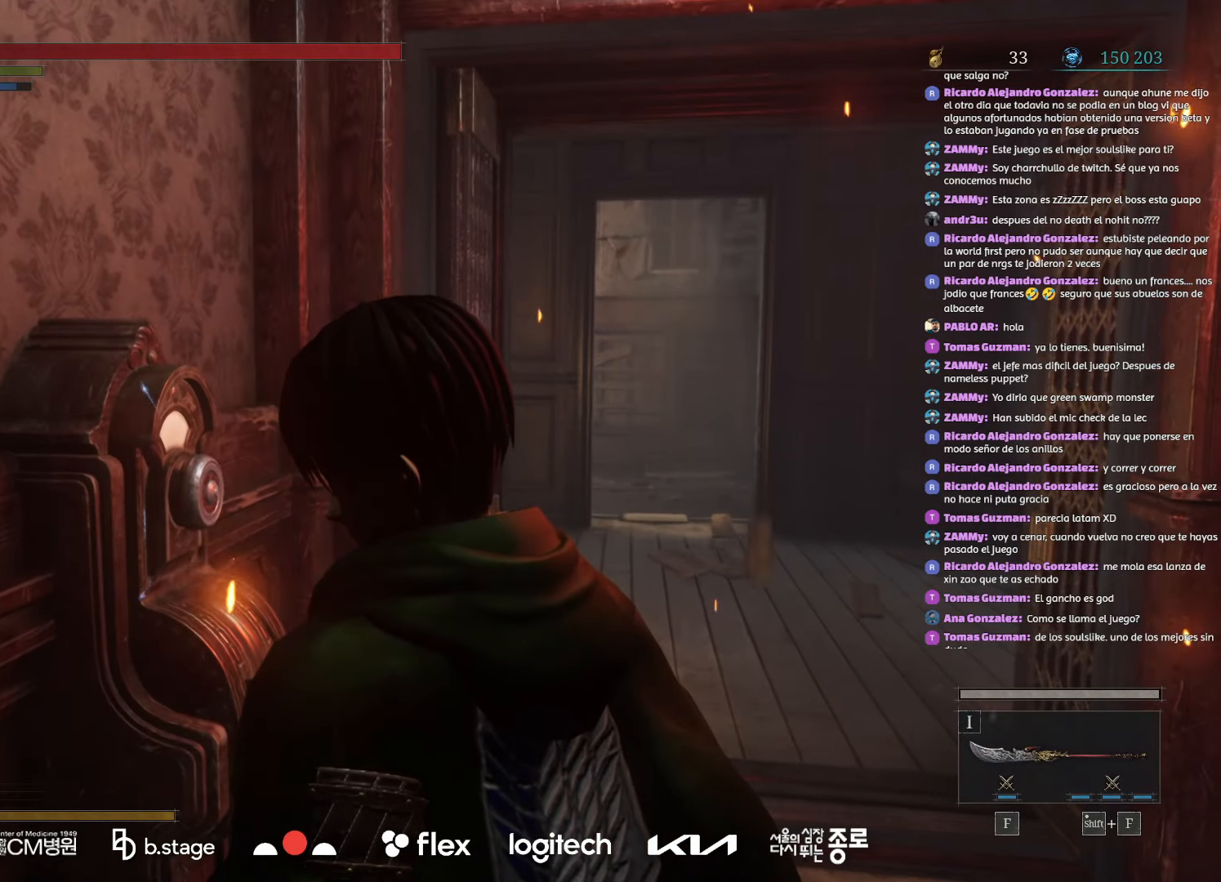
{"keys": [], "mouse": [], "events": []}
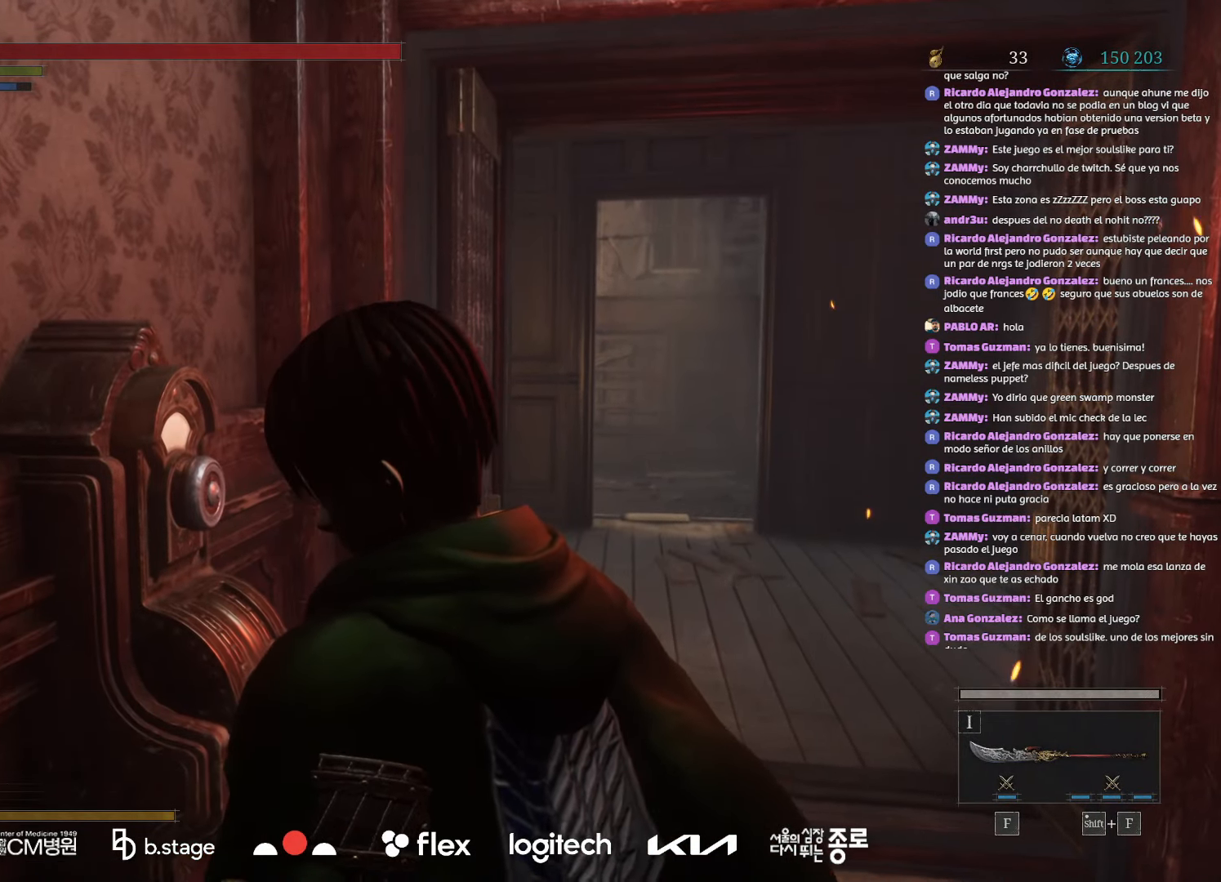
{"keys": [], "mouse": [], "events": []}
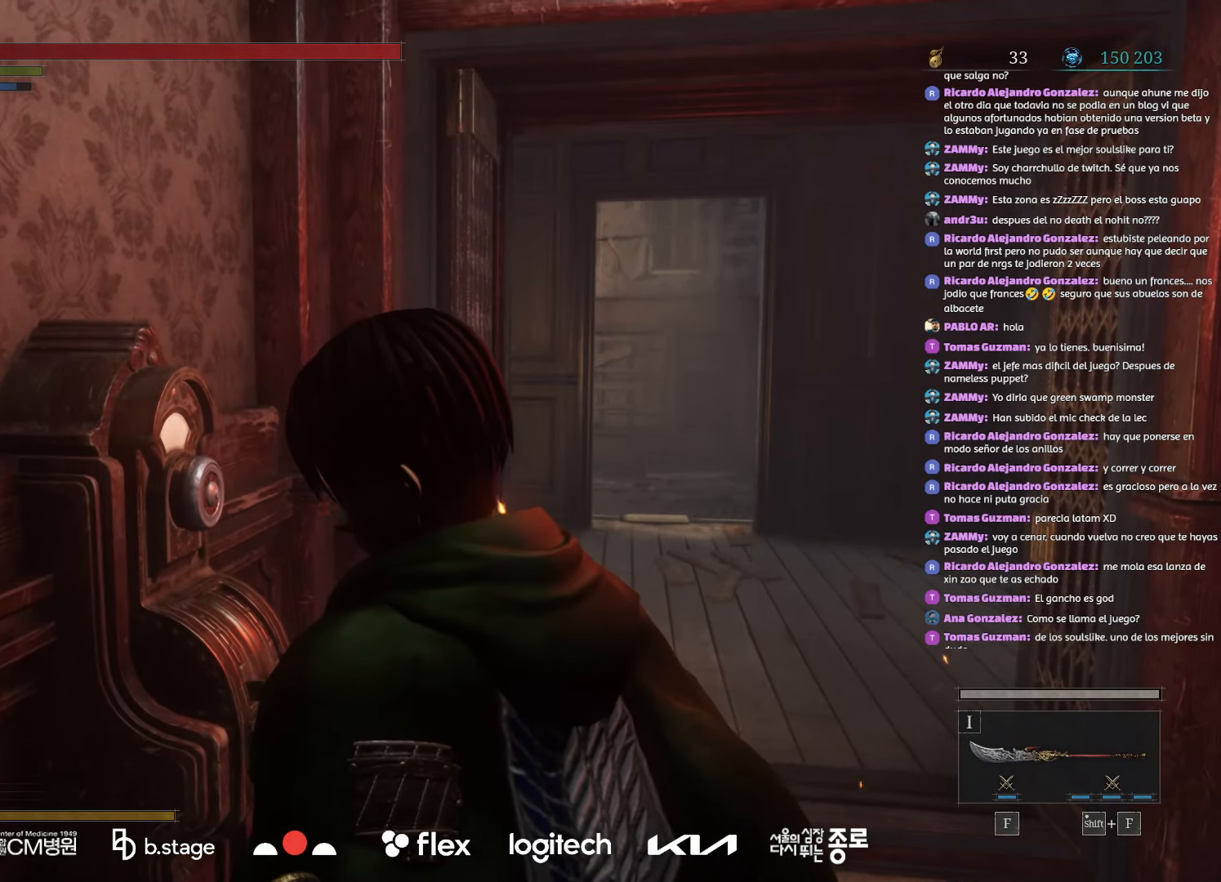
{"keys": [], "mouse": [], "events": []}
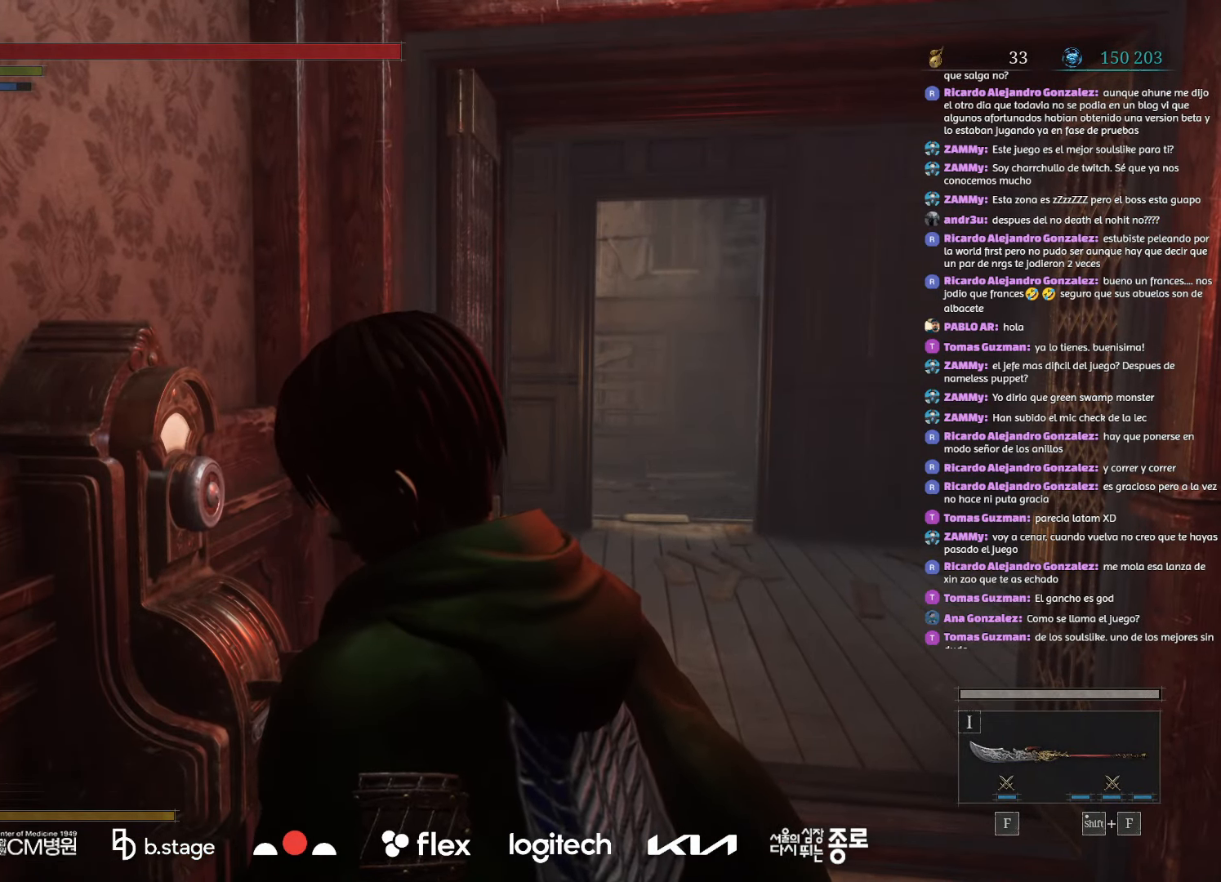
{"keys": [], "mouse": [], "events": []}
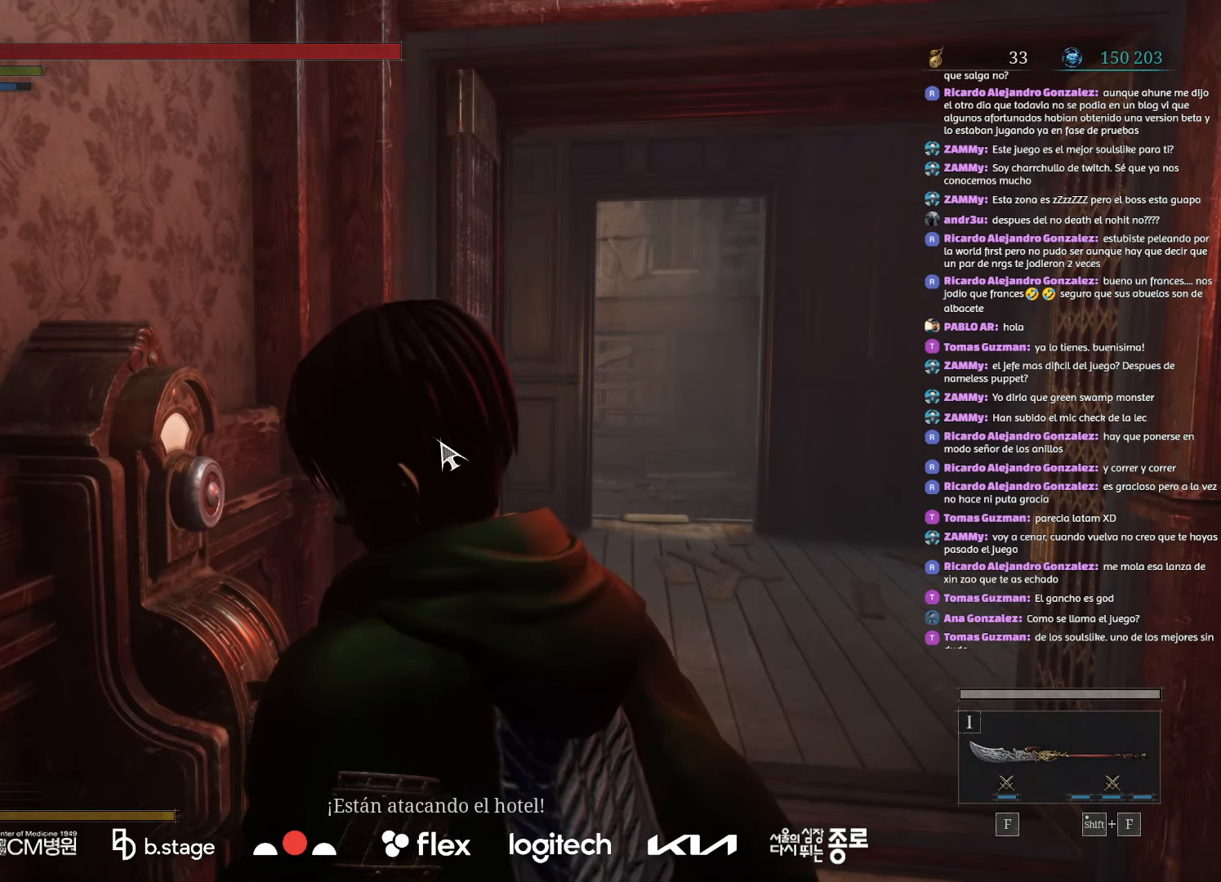
{"keys": [], "mouse": [], "events": []}
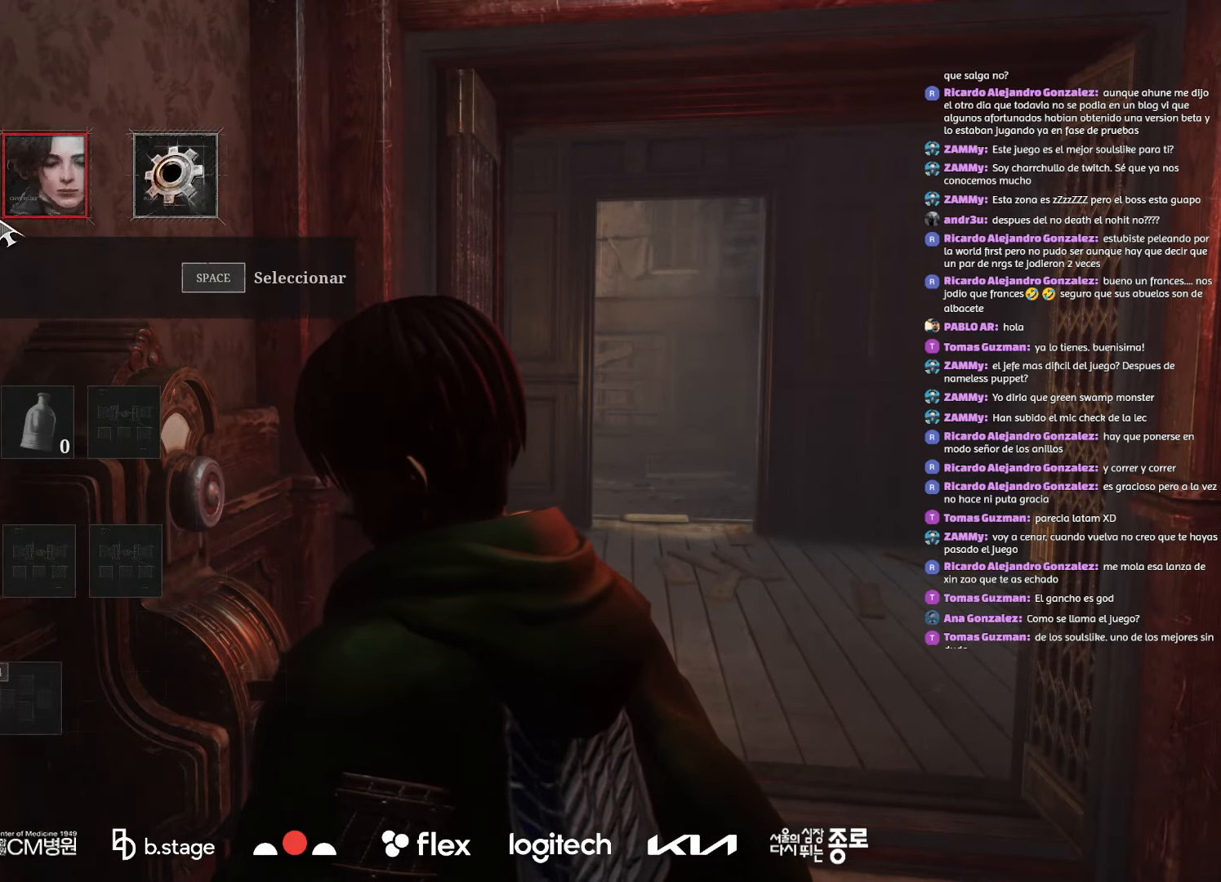
{"keys": [], "mouse": [], "events": [[67, "mouse_left", "down"], [117, "mouse_left", "up"], [284, "mouse_left", "down"], [367, "mouse_left", "up"]]}
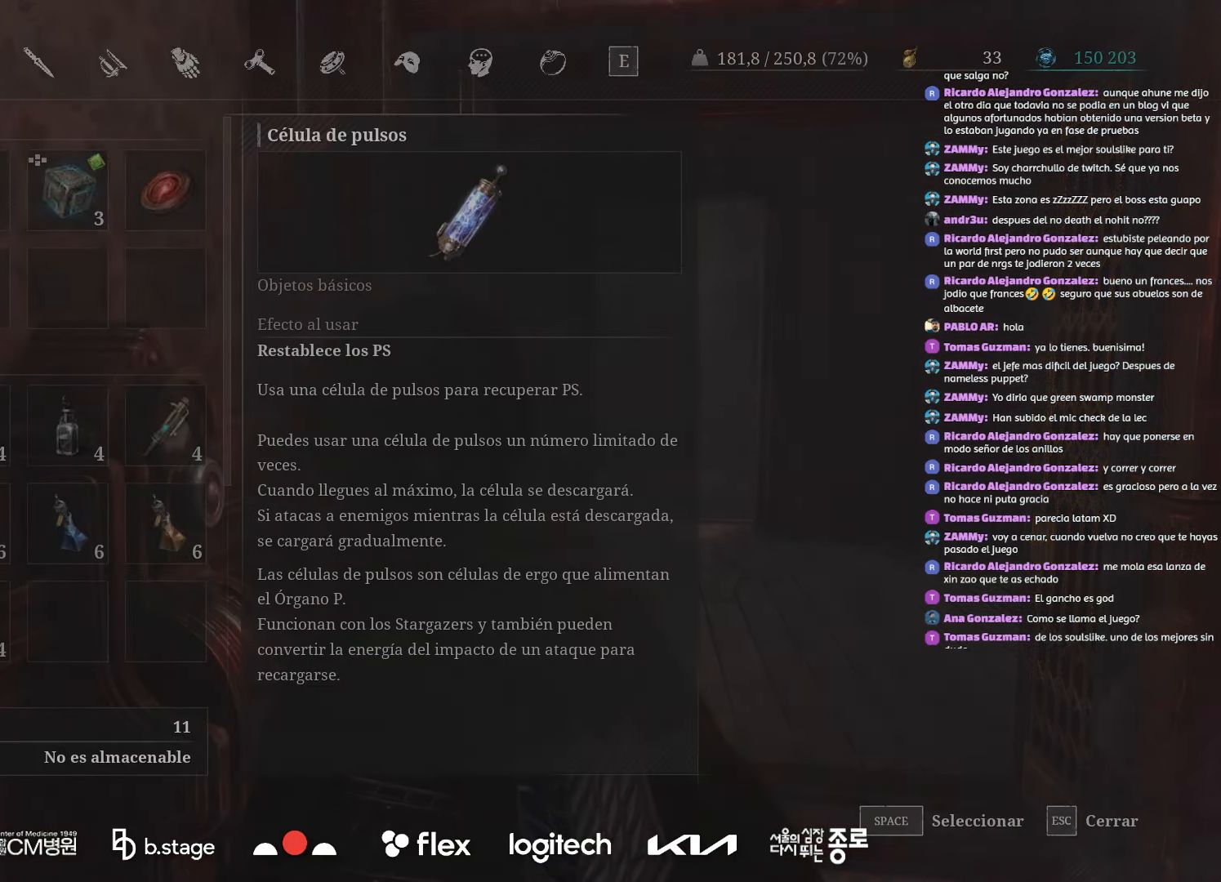
{"keys": [], "mouse": [], "events": [[250, "mouse_wheel", "down"], [417, "mouse_wheel", "up"]]}